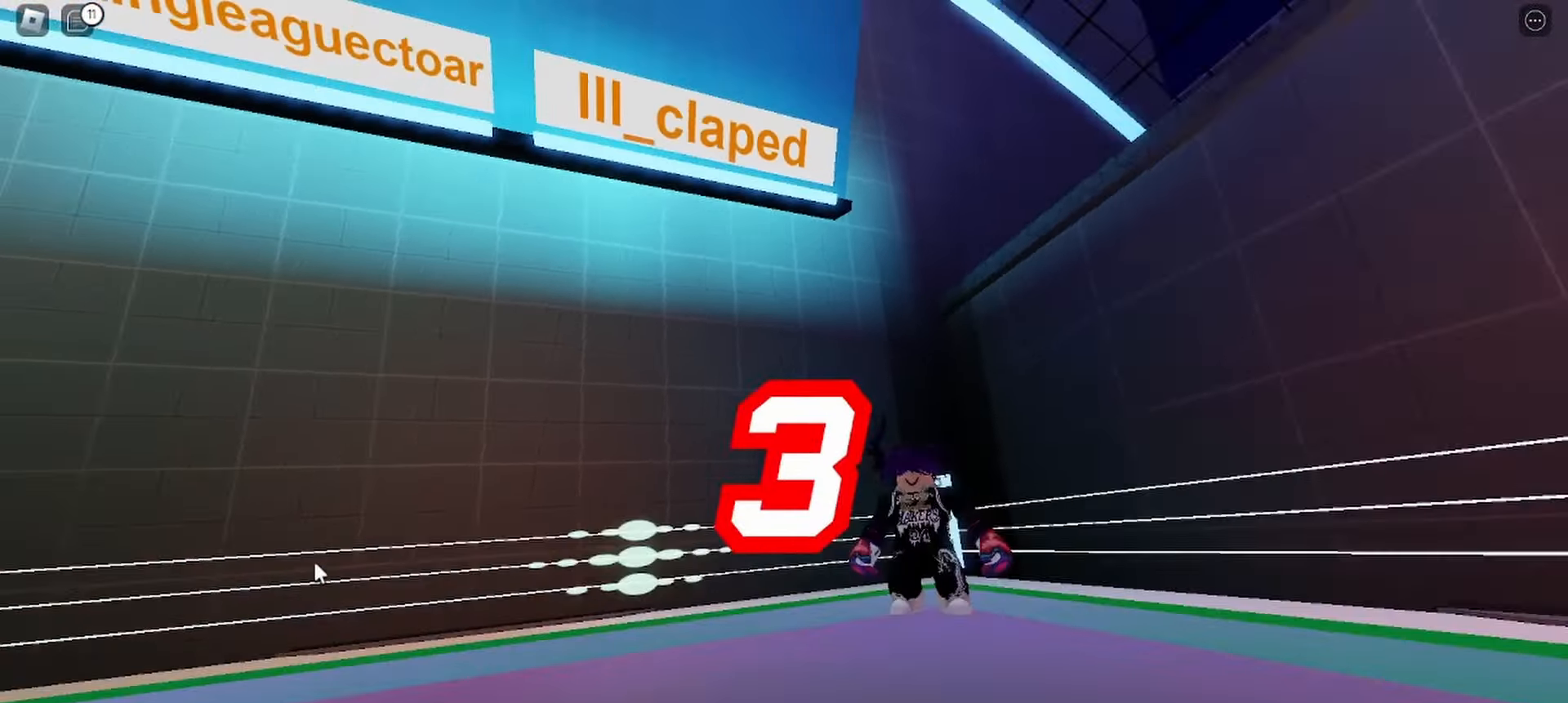
Gameplay with keyboard; each line is a JSON object with the keys held at the frame after it. "events" lists presses ("down") and releases ("up") of "c", "ctrl", "e", "f", "r", "space" and "x" between this image and that frame as [ms after this image, input, new state], when the widget could be followed in between. No other keys are recorded. Mouse input is not recorded.
{"keys": [], "events": []}
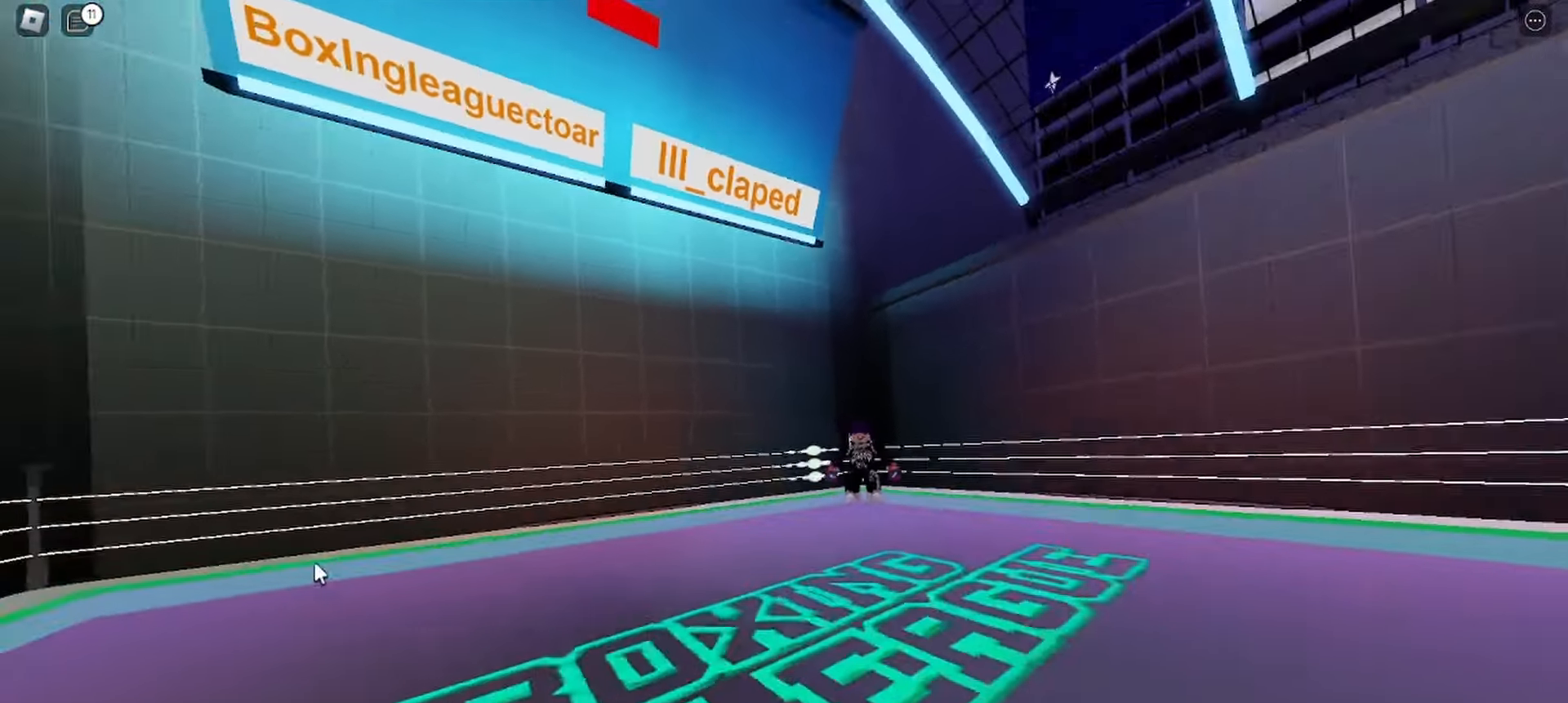
{"keys": [], "events": []}
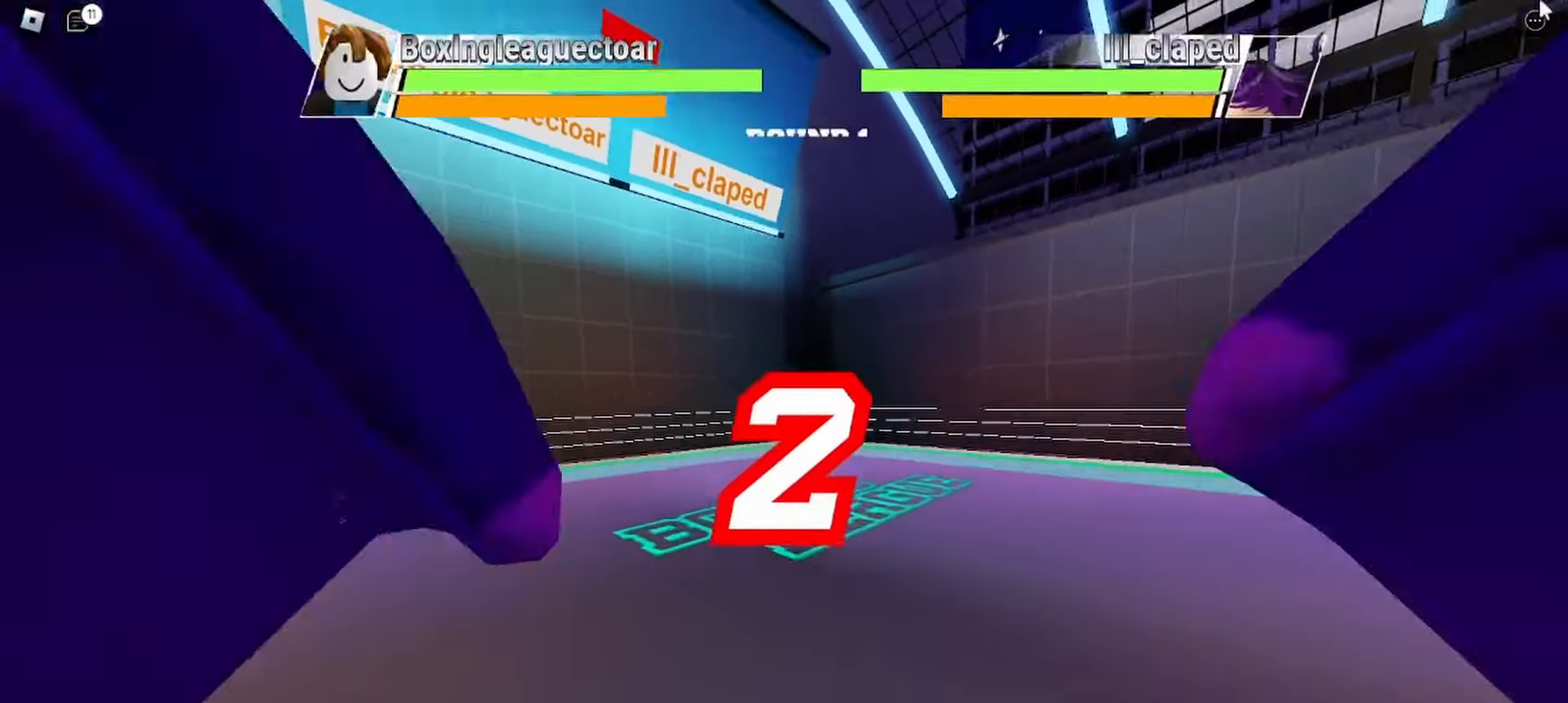
{"keys": [], "events": []}
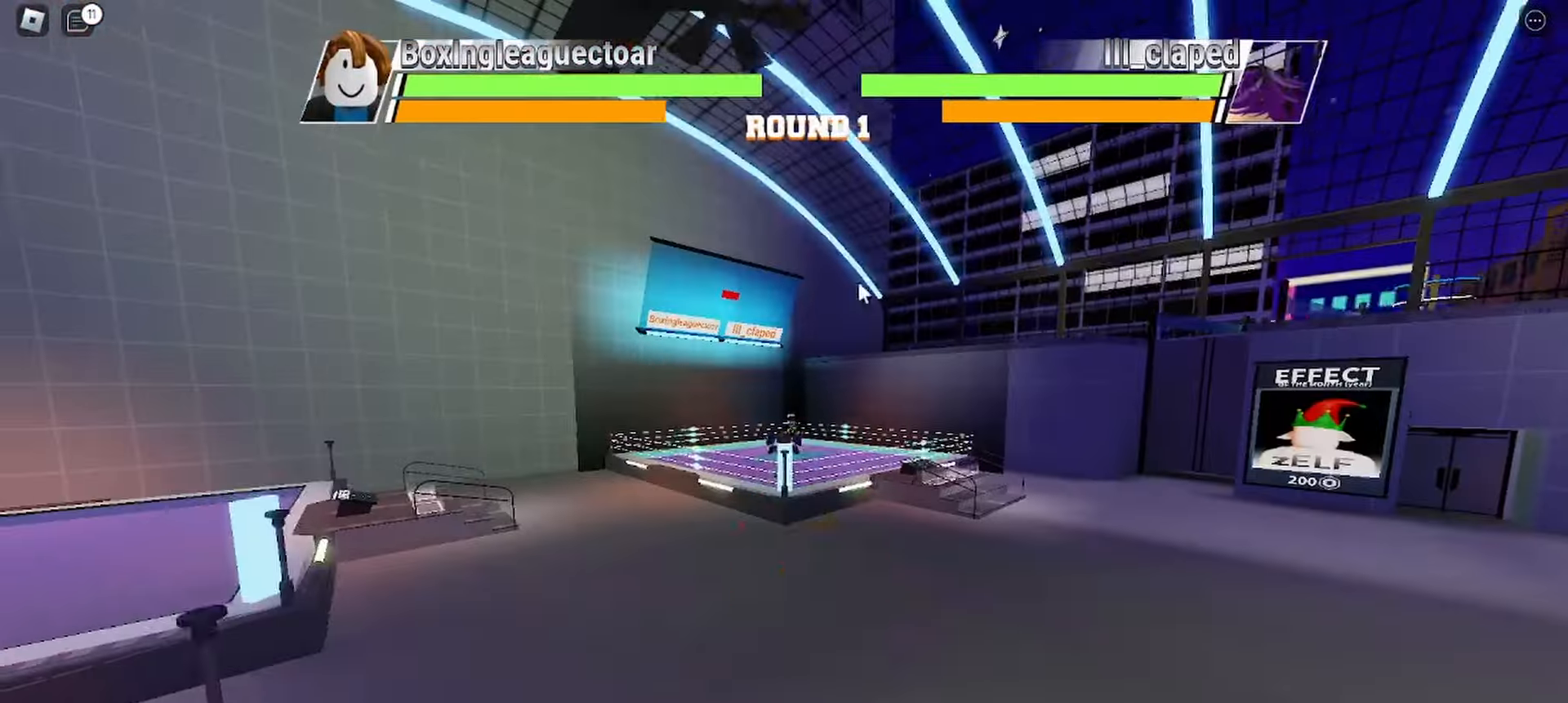
{"keys": ["space"], "events": [[500, "space", "down"]]}
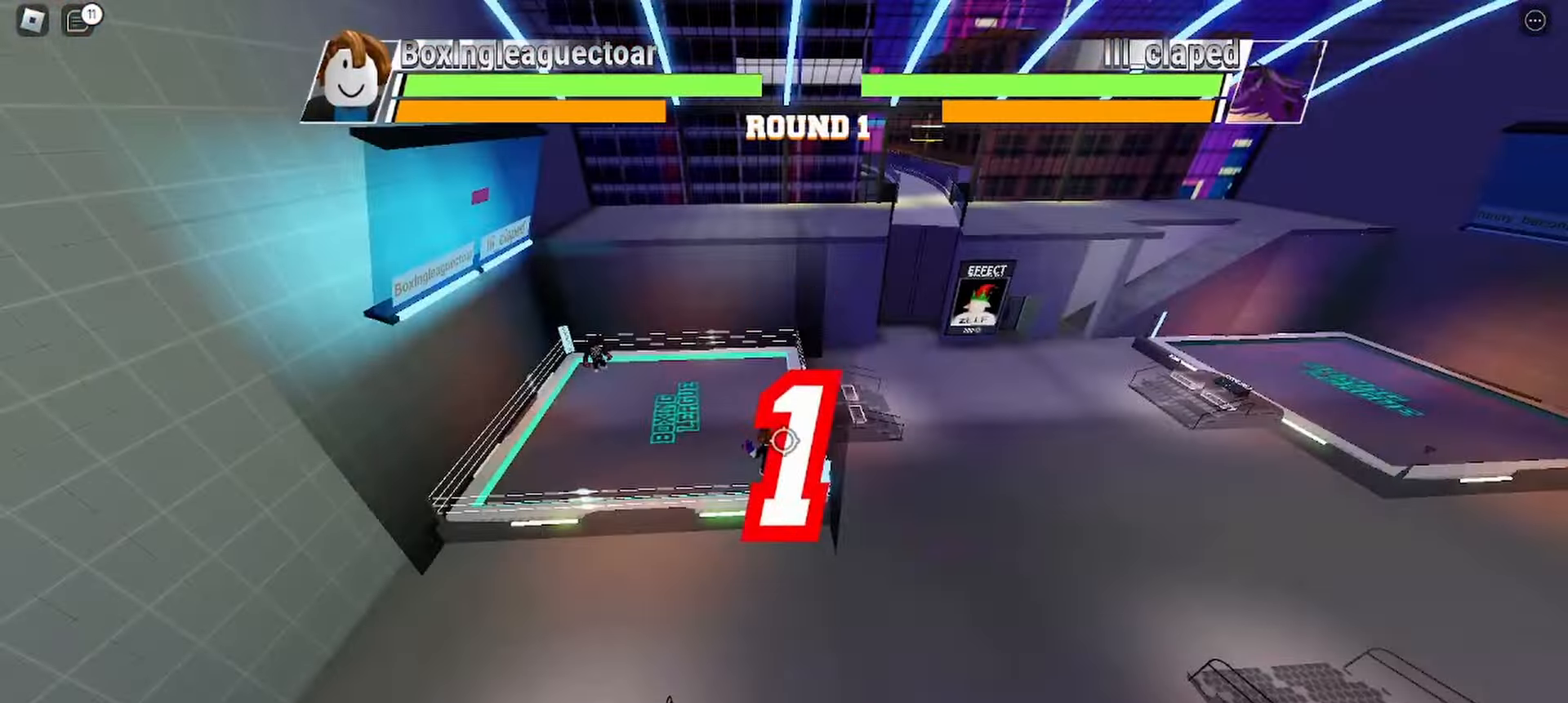
{"keys": ["space"], "events": []}
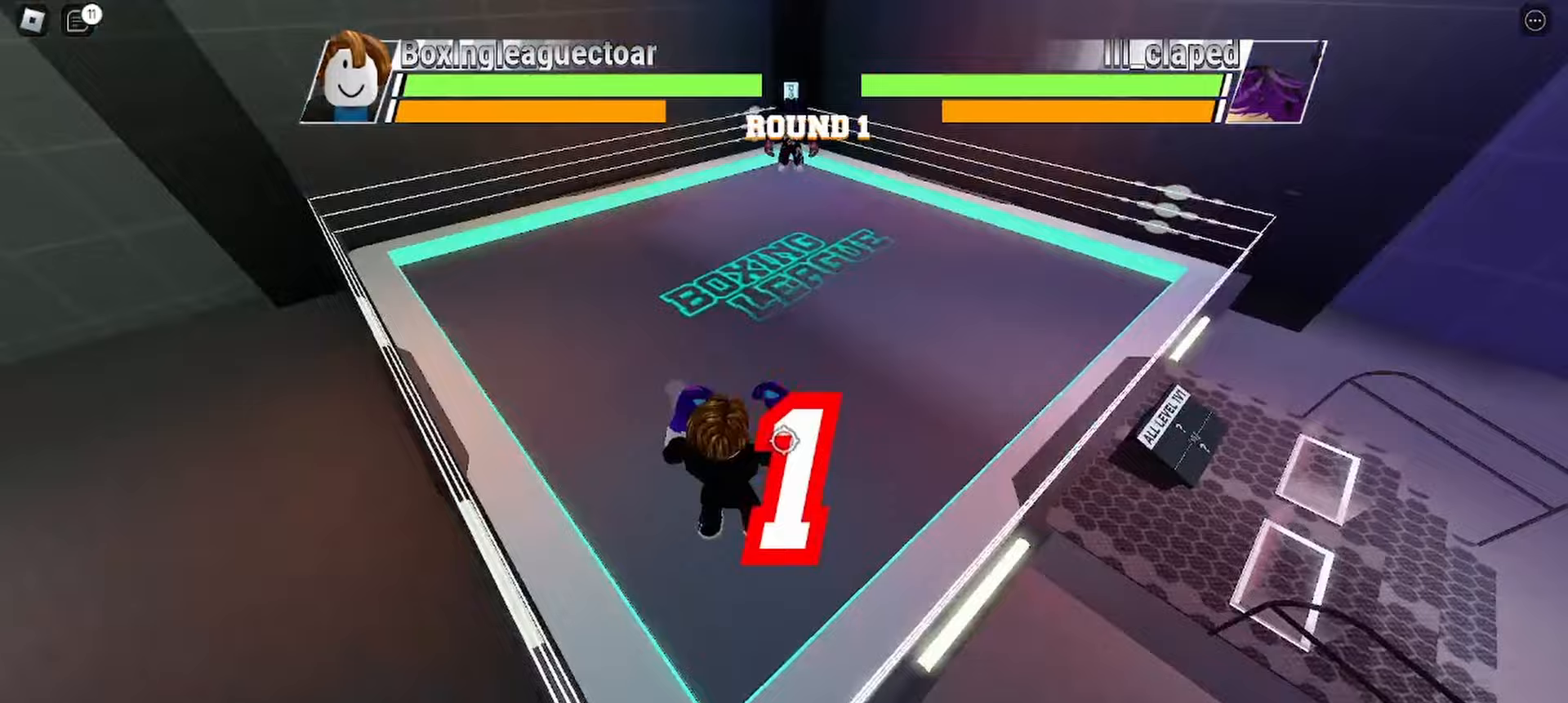
{"keys": ["space"], "events": []}
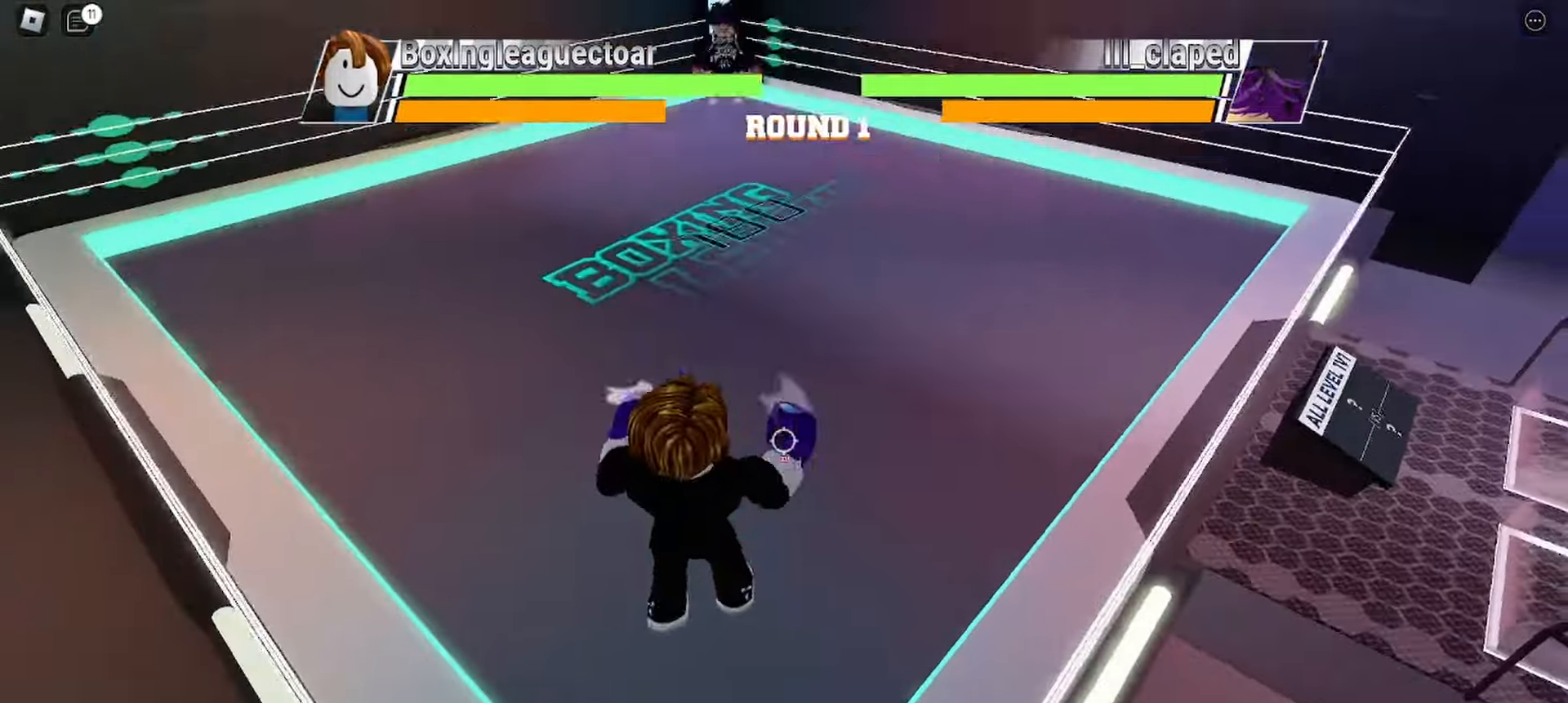
{"keys": [], "events": [[400, "space", "up"]]}